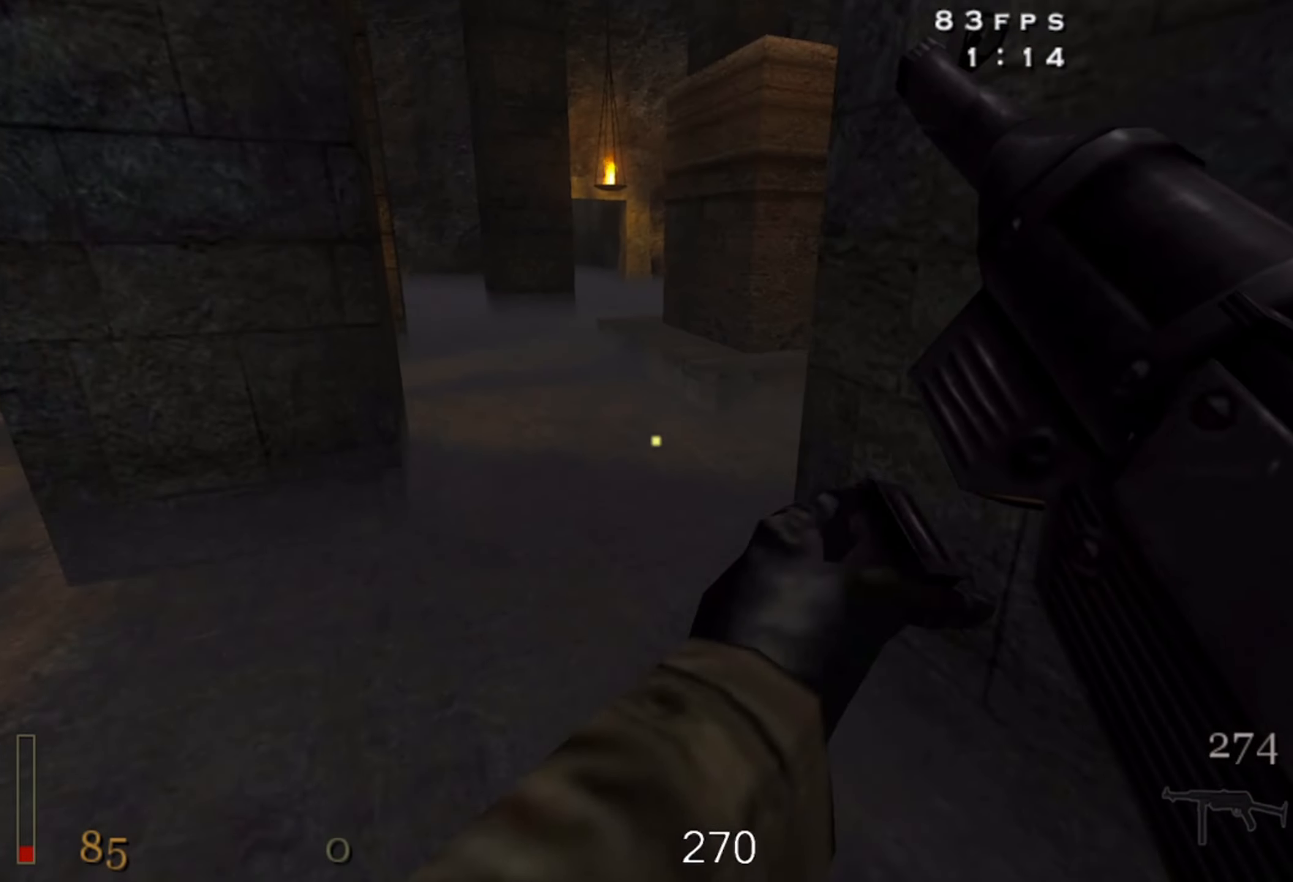
Gameplay with keyboard and mouse; each line is a JSON object with the keys and mouse buttons held at the frame after it. "events" lists presses ("down") and releases ("up") of "1", "2", "3", "4", "5", "a", "alt", "b", "c", "ctrl", "d", "e", "f", "g", "q", "r", "s", "shift", "space", "t", "tab", "v", "w", "x", "z", "mouse_left", "mouse_wheel" and "mouse_right" between this image and that frame as [ms after this image, input, new state], when the widget could be followed in between. "mouse_left", "mouse_wheel", "mouse_right" = the "left", "wheel", "right" buttons of the "mouse" list. No other keys are recorded. "wheel" means that the mouse wheel is clicked or scrolled. Mouse movement is not recorded.
{"keys": ["w"], "mouse": [], "events": [[84, "w", "up"], [484, "w", "down"]]}
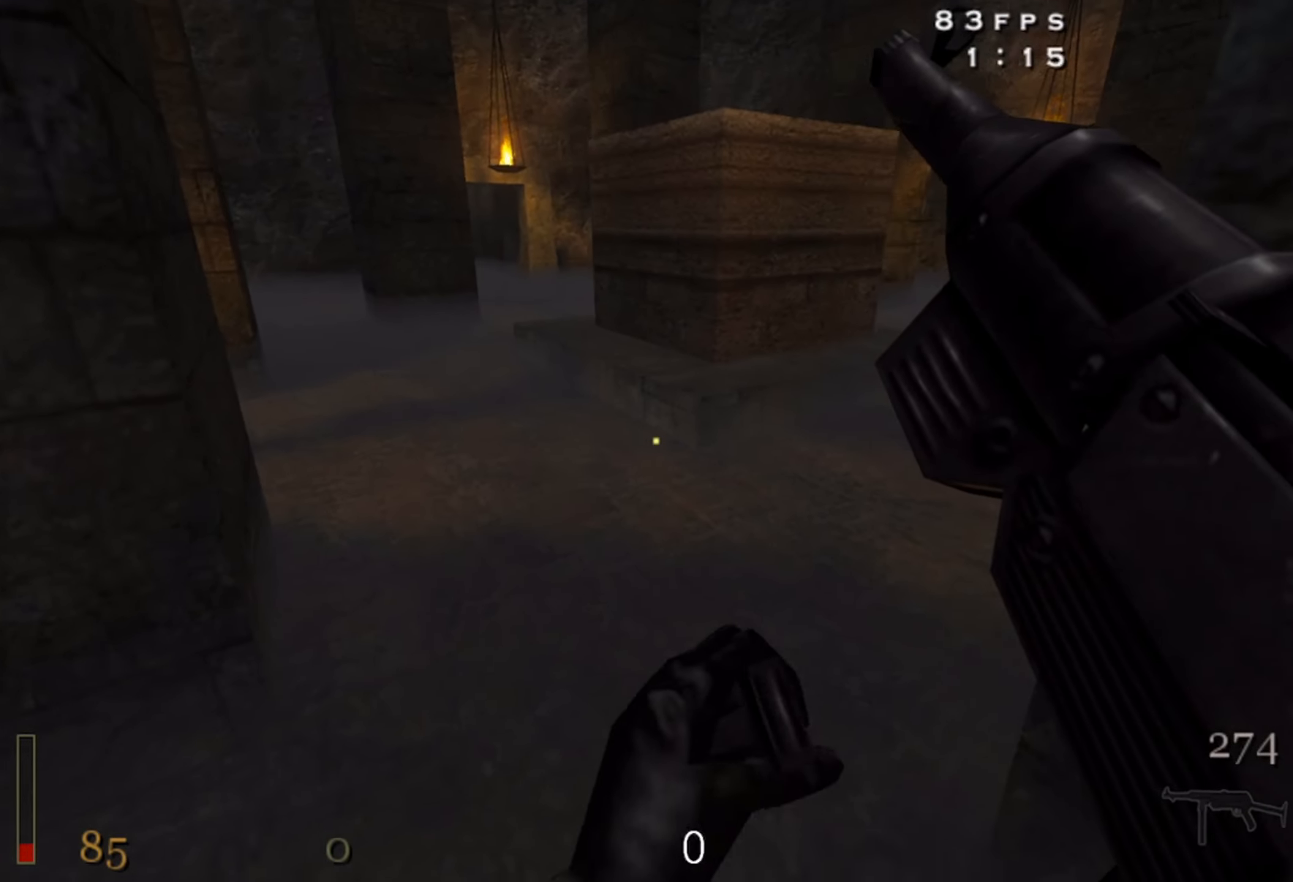
{"keys": ["w"], "mouse": [], "events": [[83, "w", "up"], [183, "w", "down"]]}
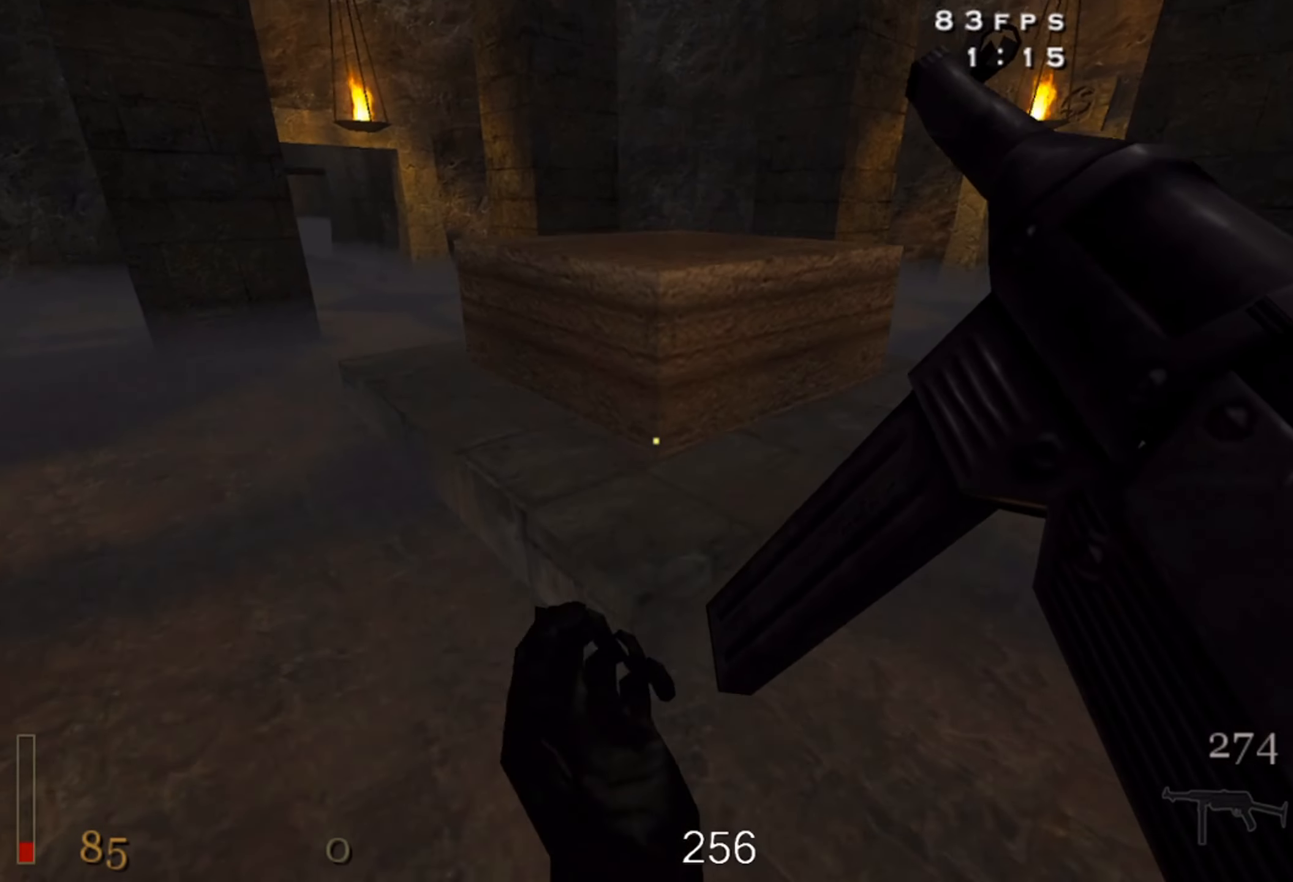
{"keys": ["w"], "mouse": ["right"], "events": [[316, "mouse_right", "down"]]}
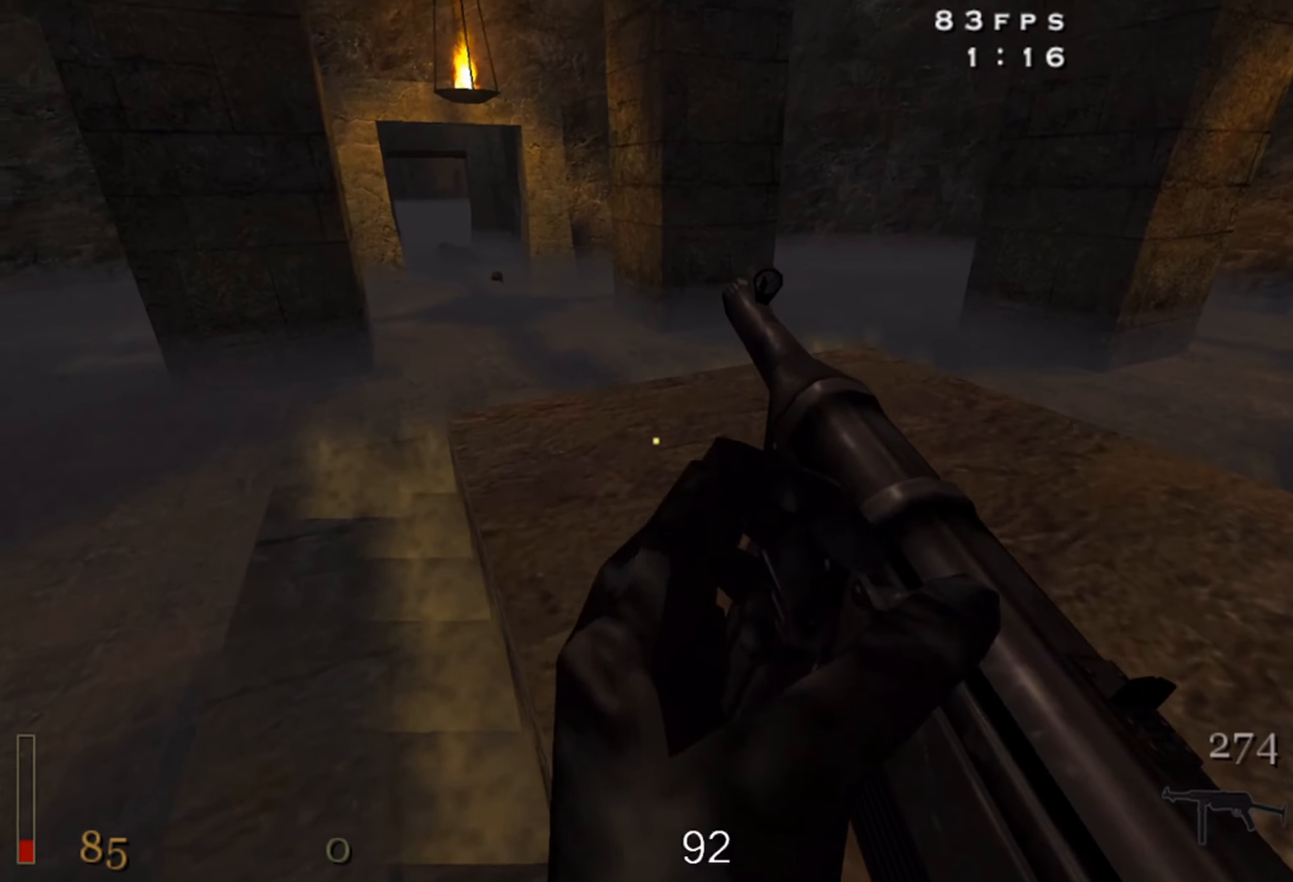
{"keys": ["a", "w"], "mouse": ["right"], "events": [[16, "a", "down"]]}
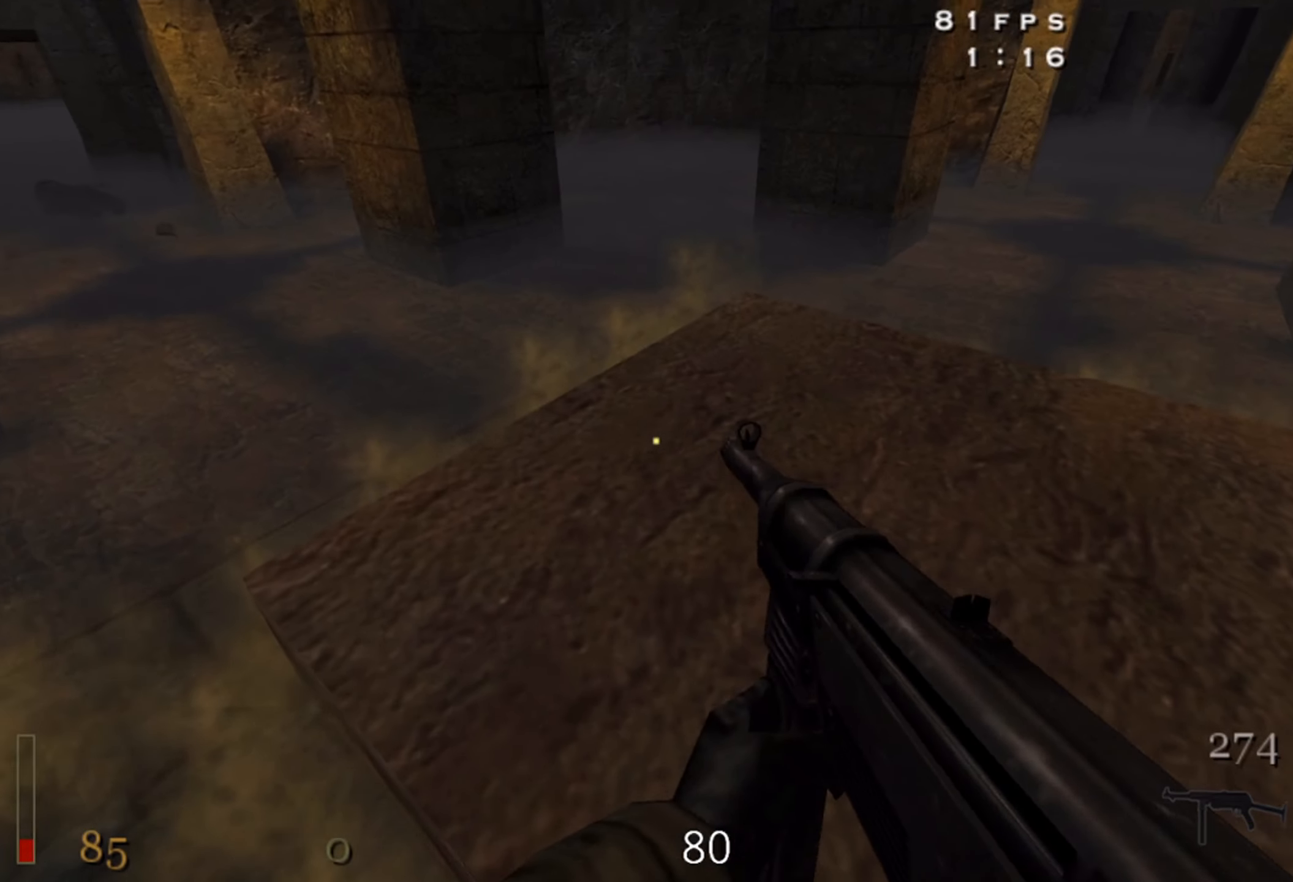
{"keys": [], "mouse": ["right"], "events": [[66, "a", "up"], [100, "w", "up"]]}
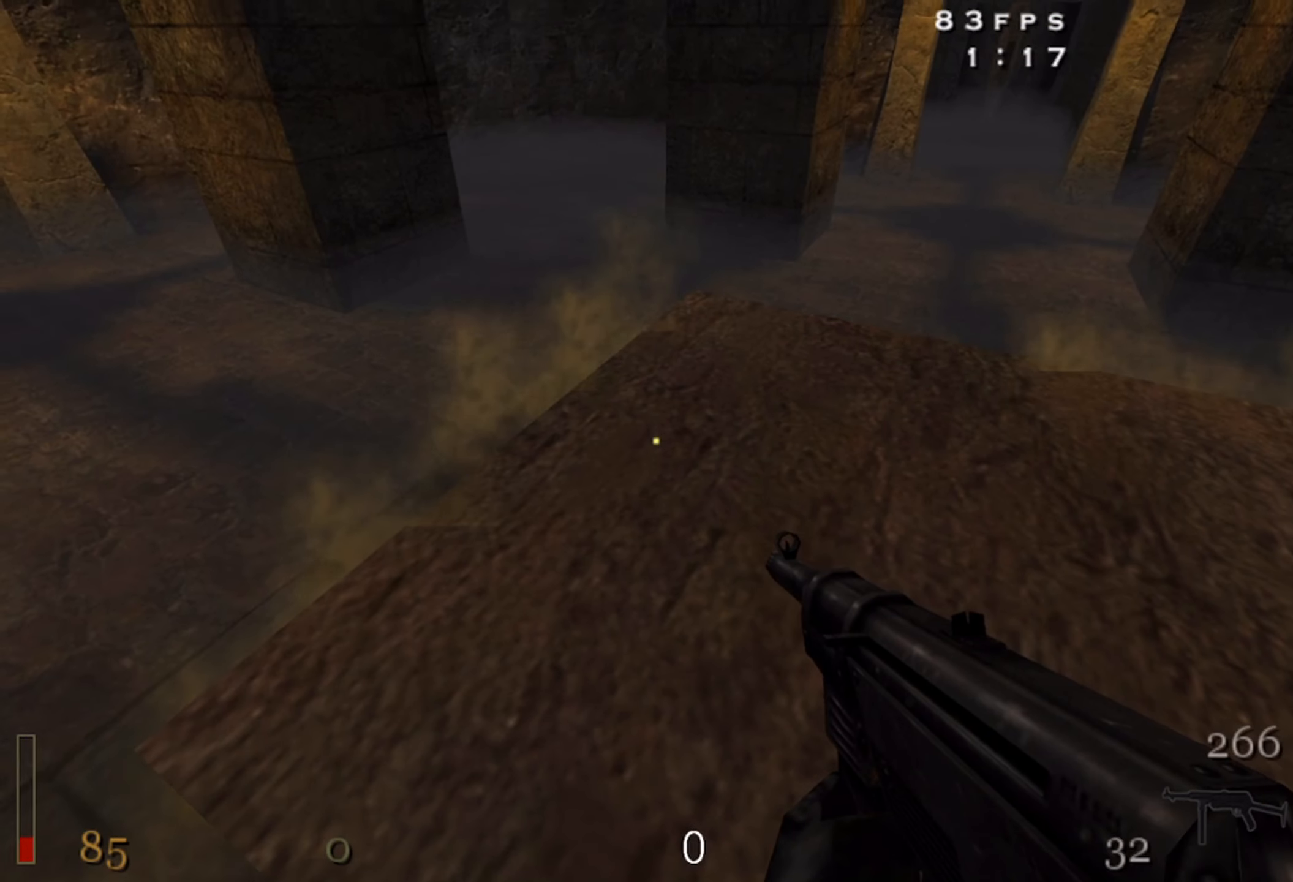
{"keys": [], "mouse": ["right"], "events": []}
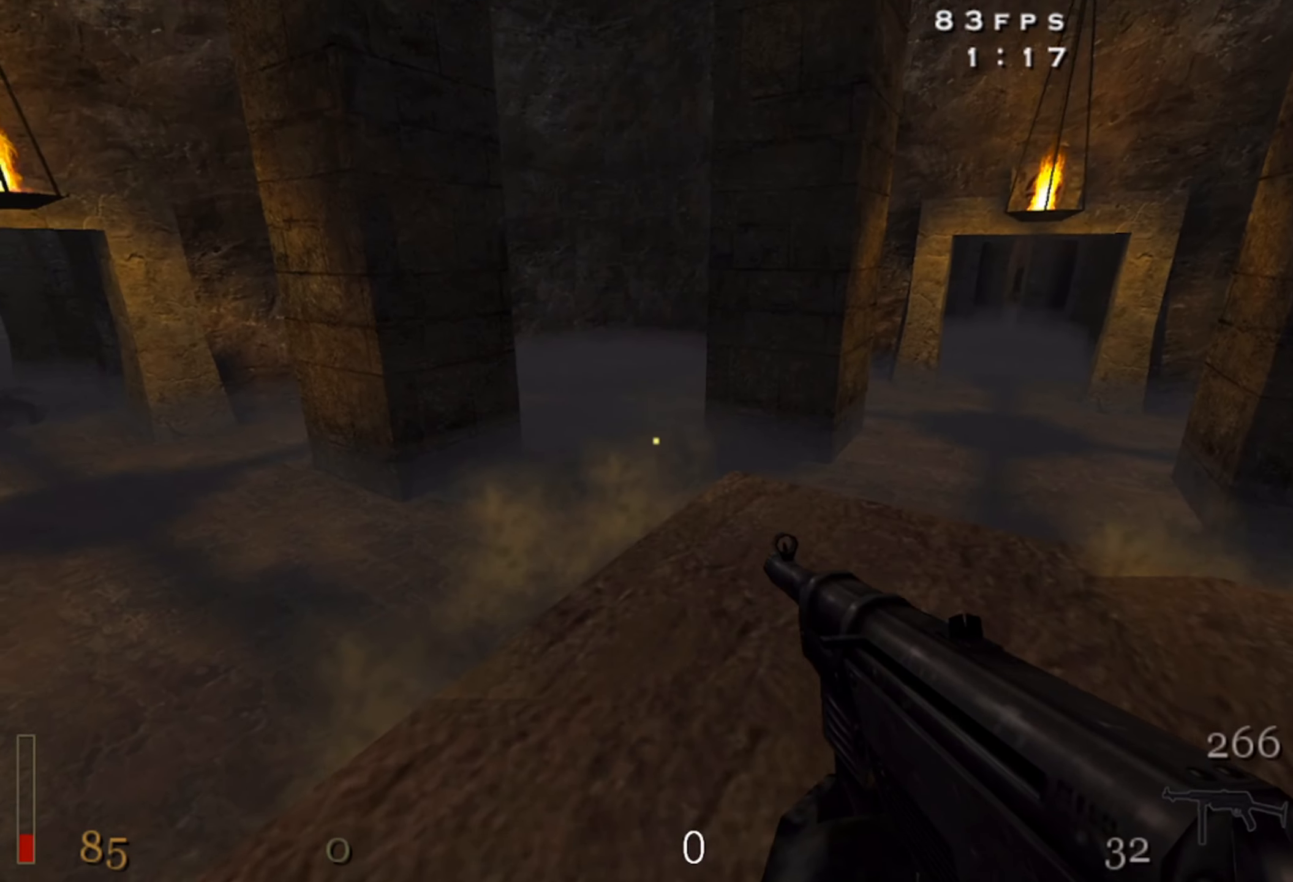
{"keys": [], "mouse": ["right"], "events": []}
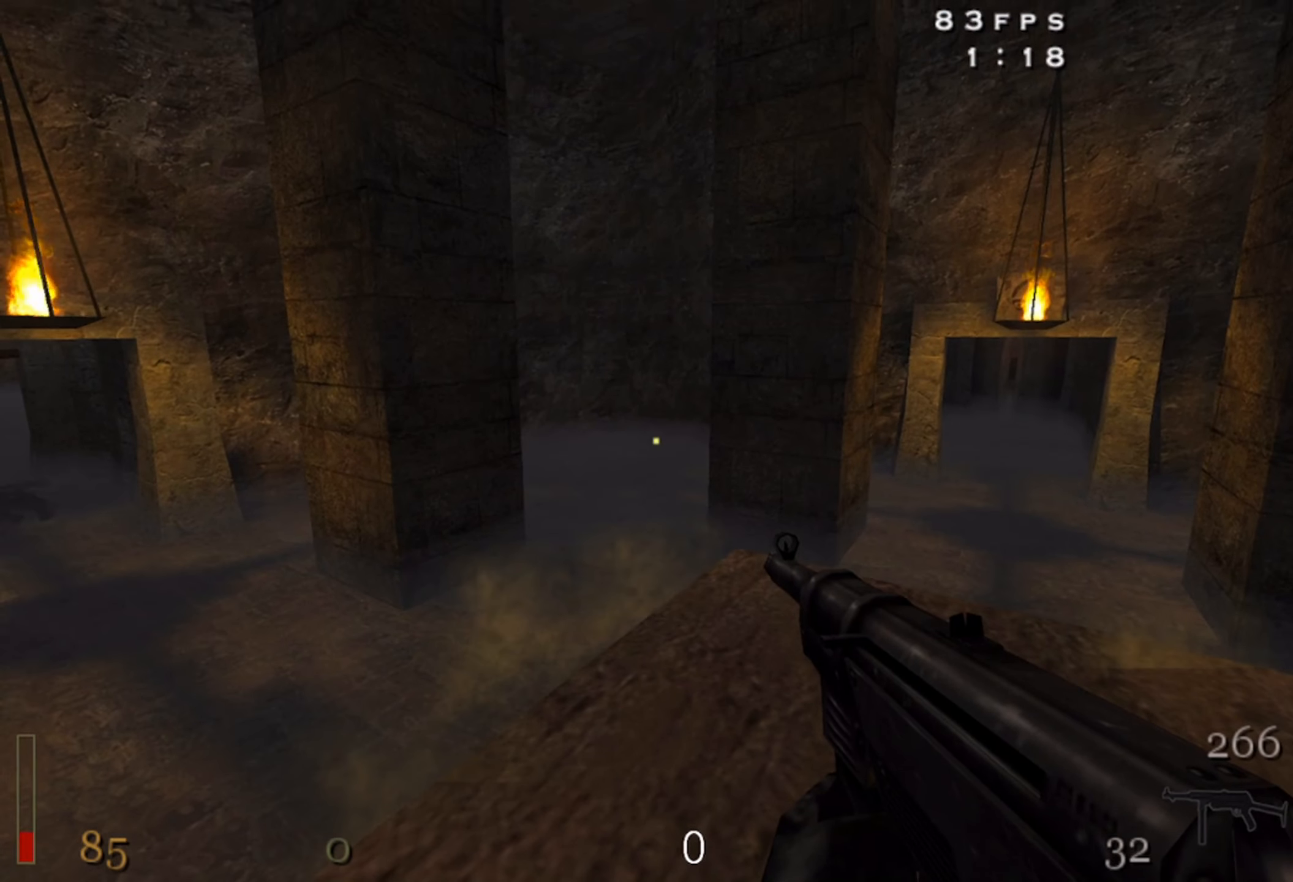
{"keys": [], "mouse": ["right"], "events": []}
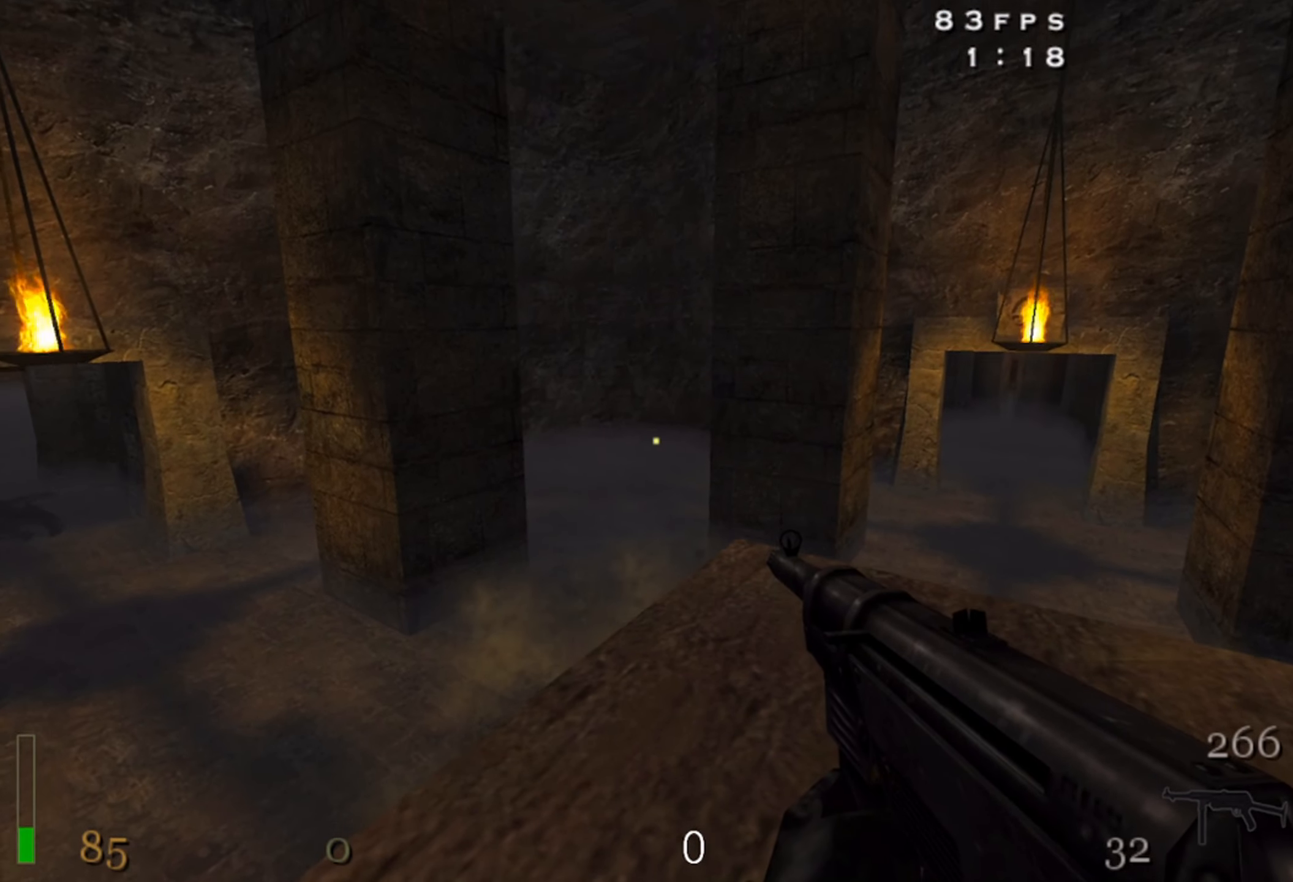
{"keys": [], "mouse": ["right"], "events": []}
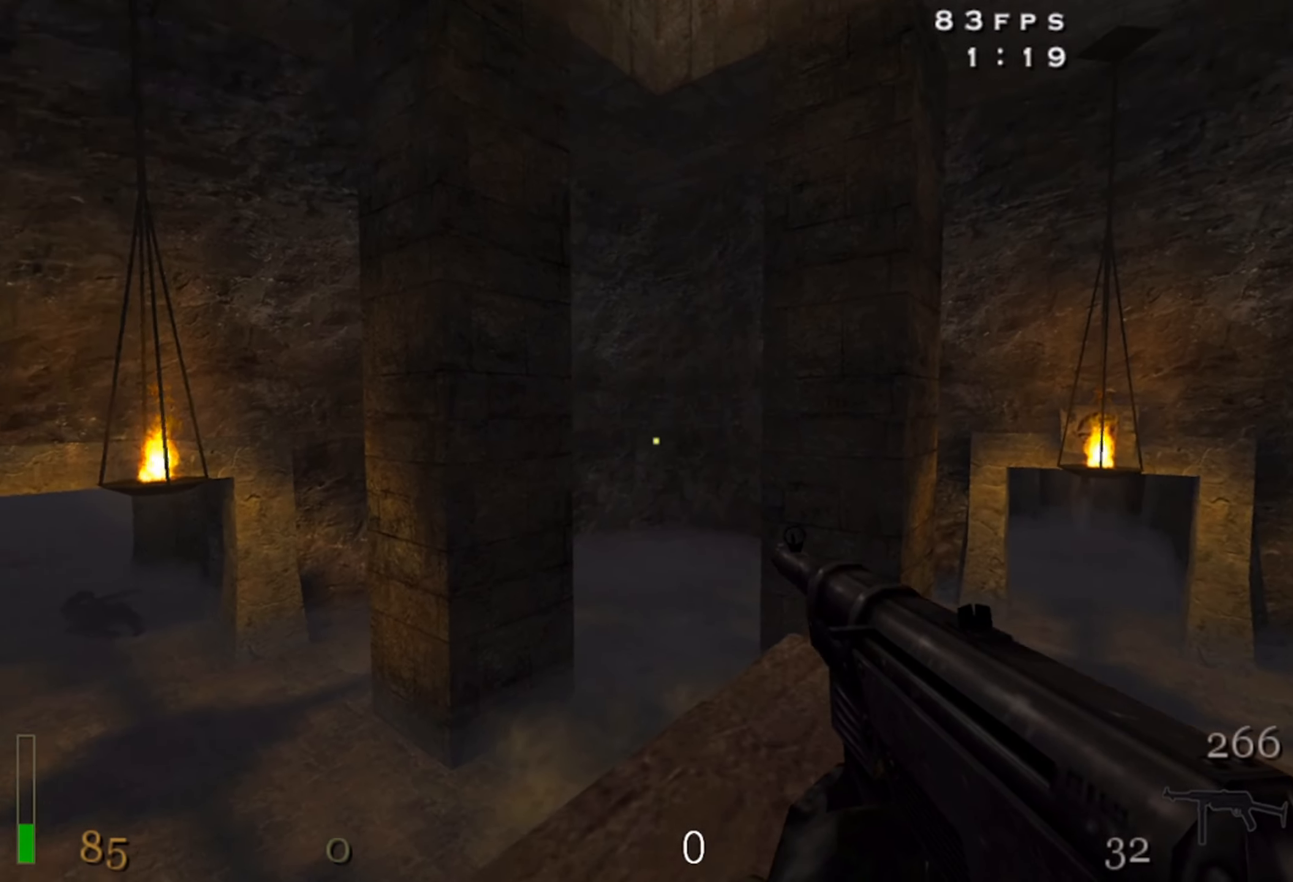
{"keys": [], "mouse": ["right"], "events": []}
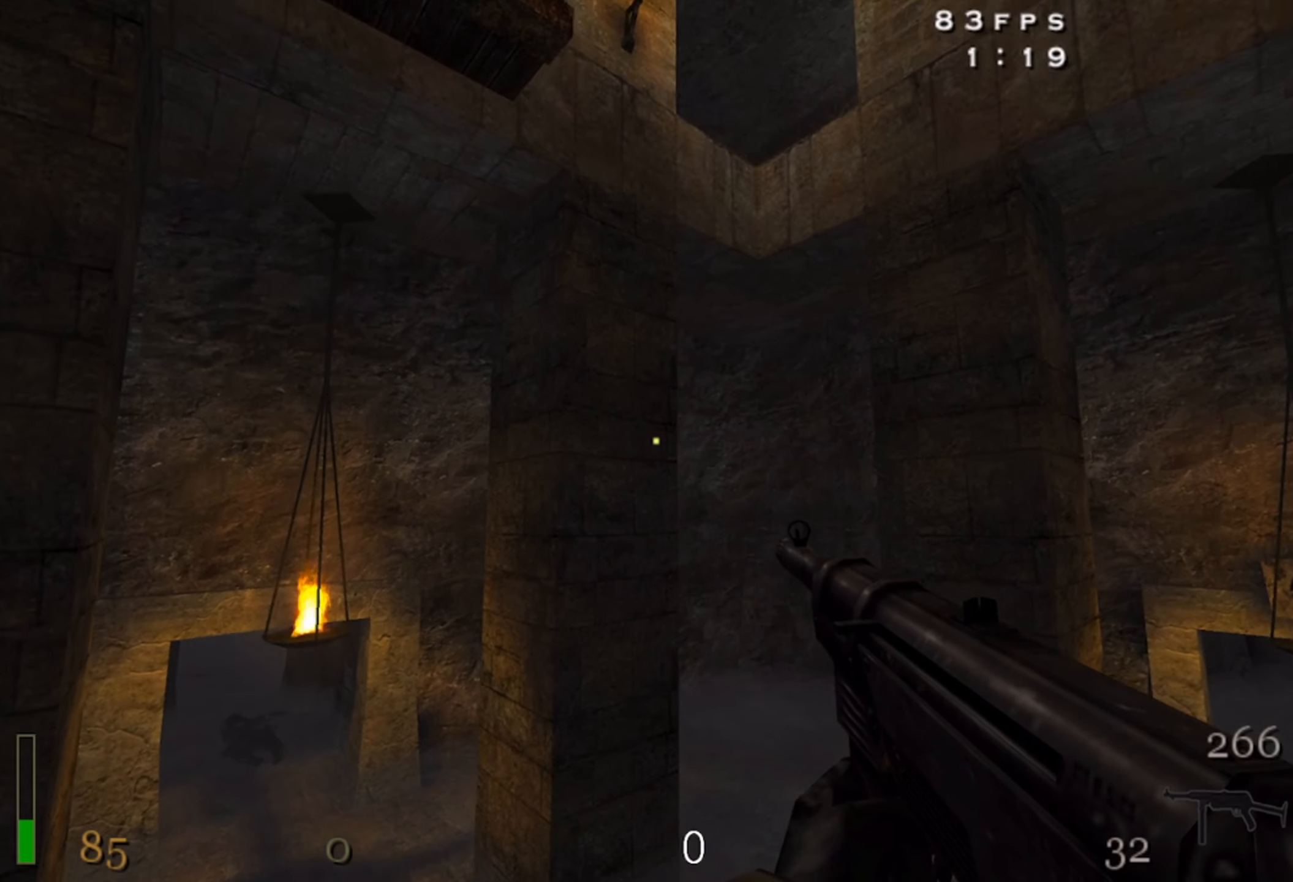
{"keys": [], "mouse": ["right"], "events": []}
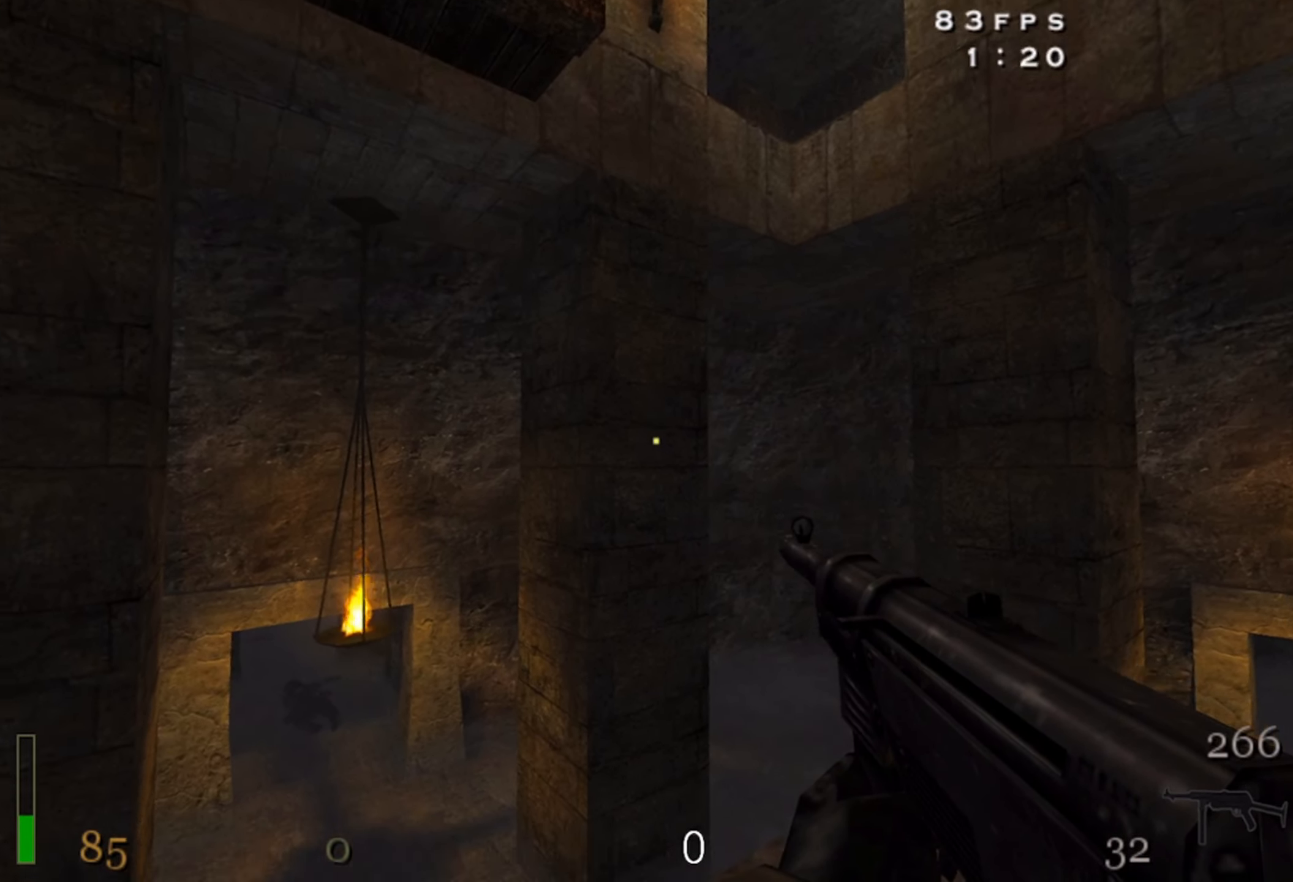
{"keys": [], "mouse": ["right"], "events": []}
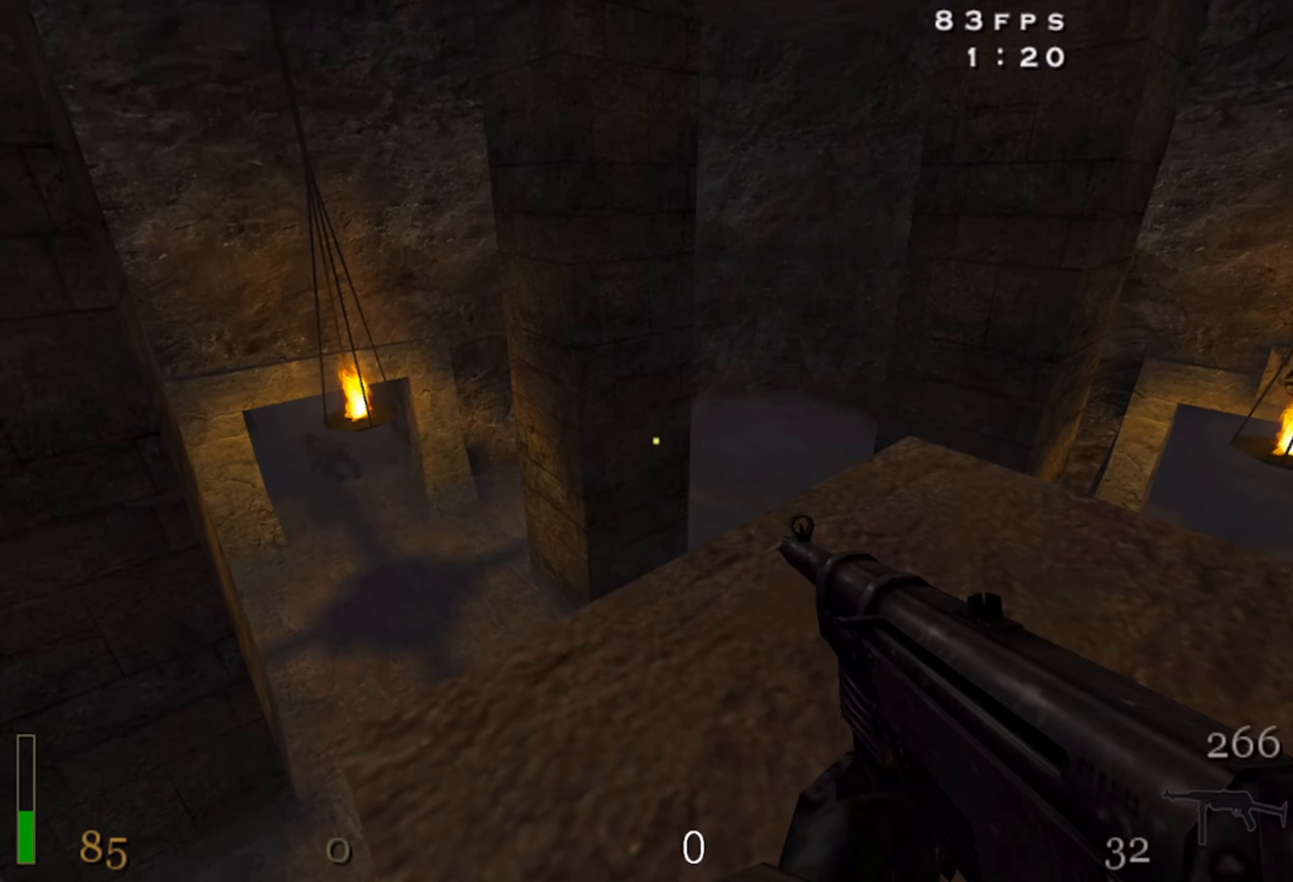
{"keys": [], "mouse": ["right"], "events": []}
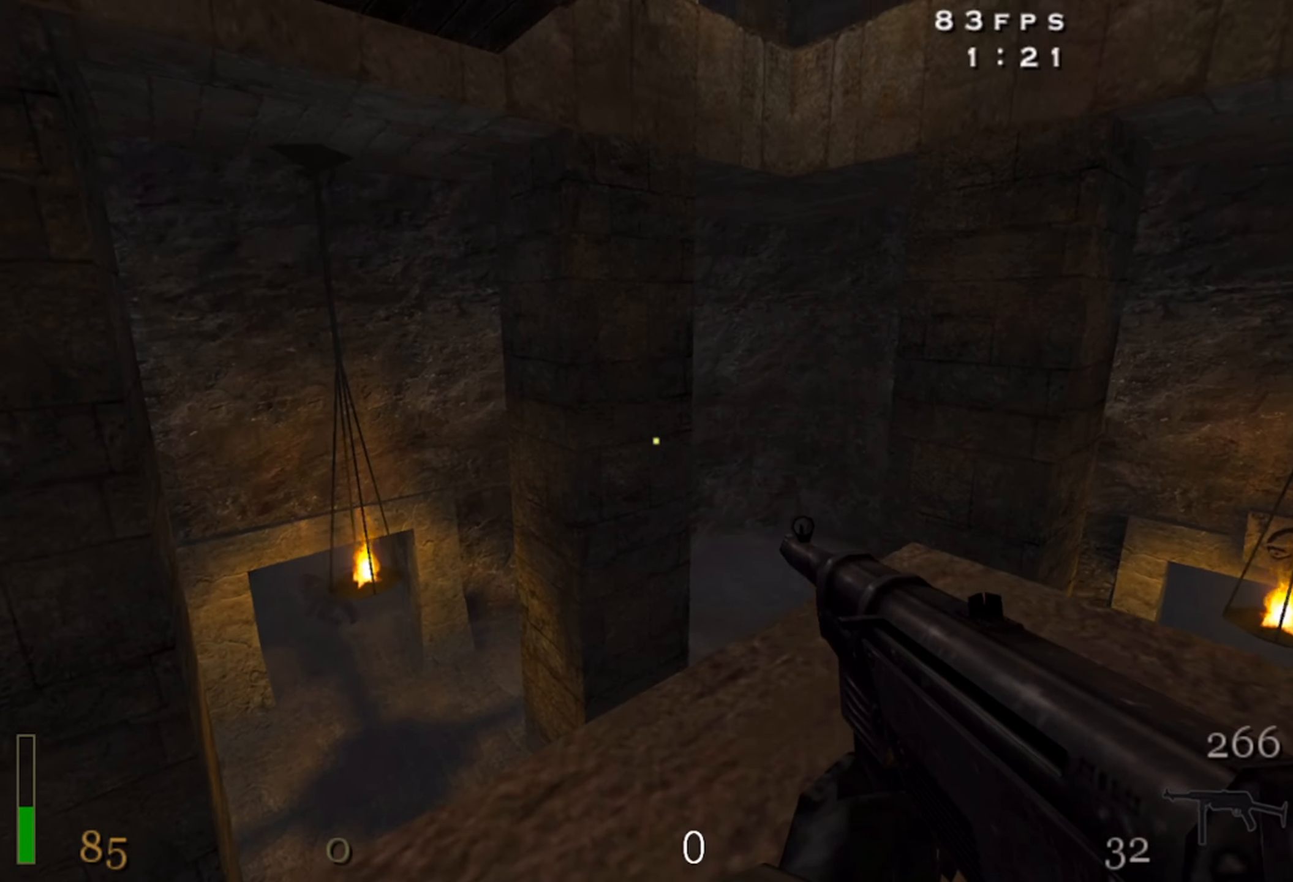
{"keys": [], "mouse": ["right"], "events": []}
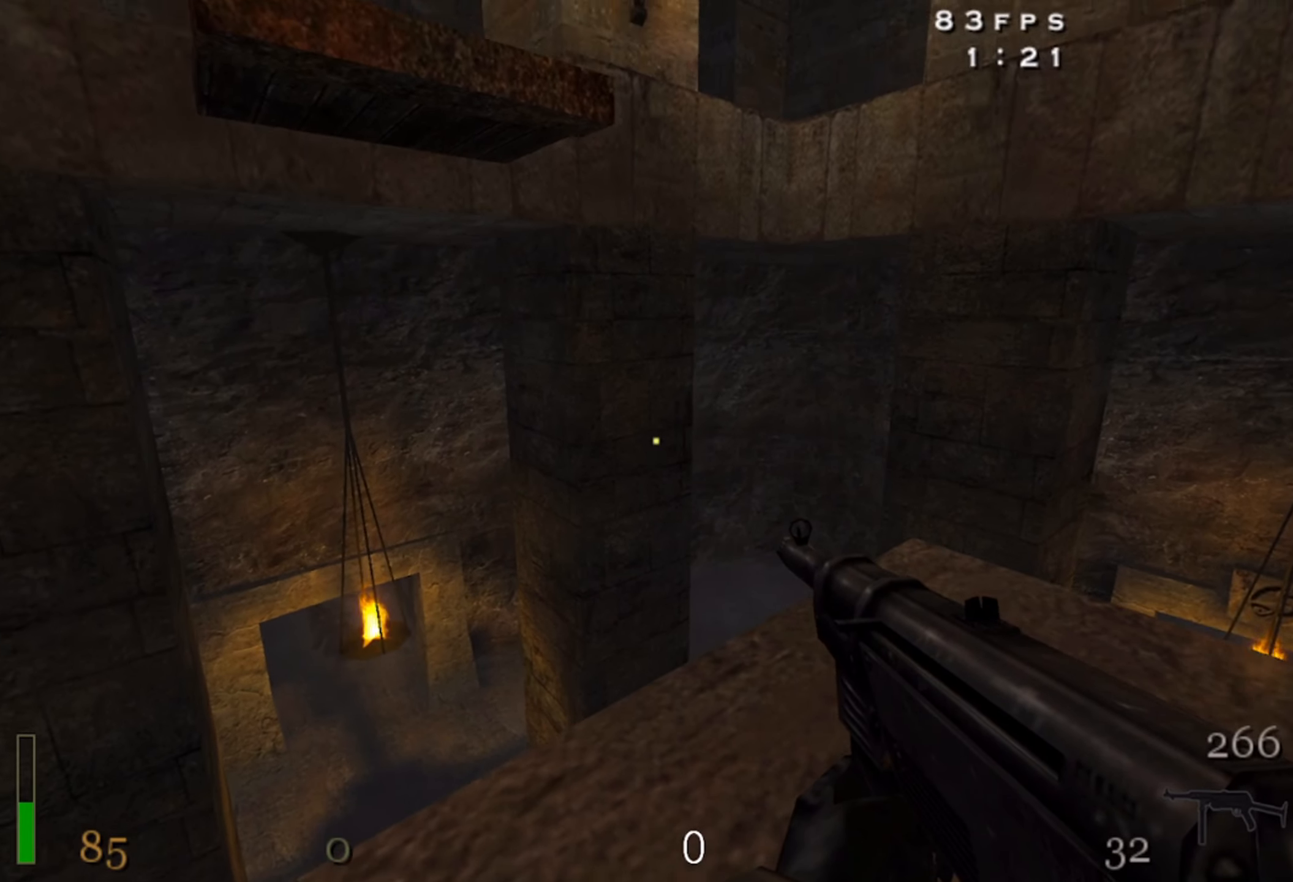
{"keys": ["z"], "mouse": ["right"], "events": [[483, "z", "down"]]}
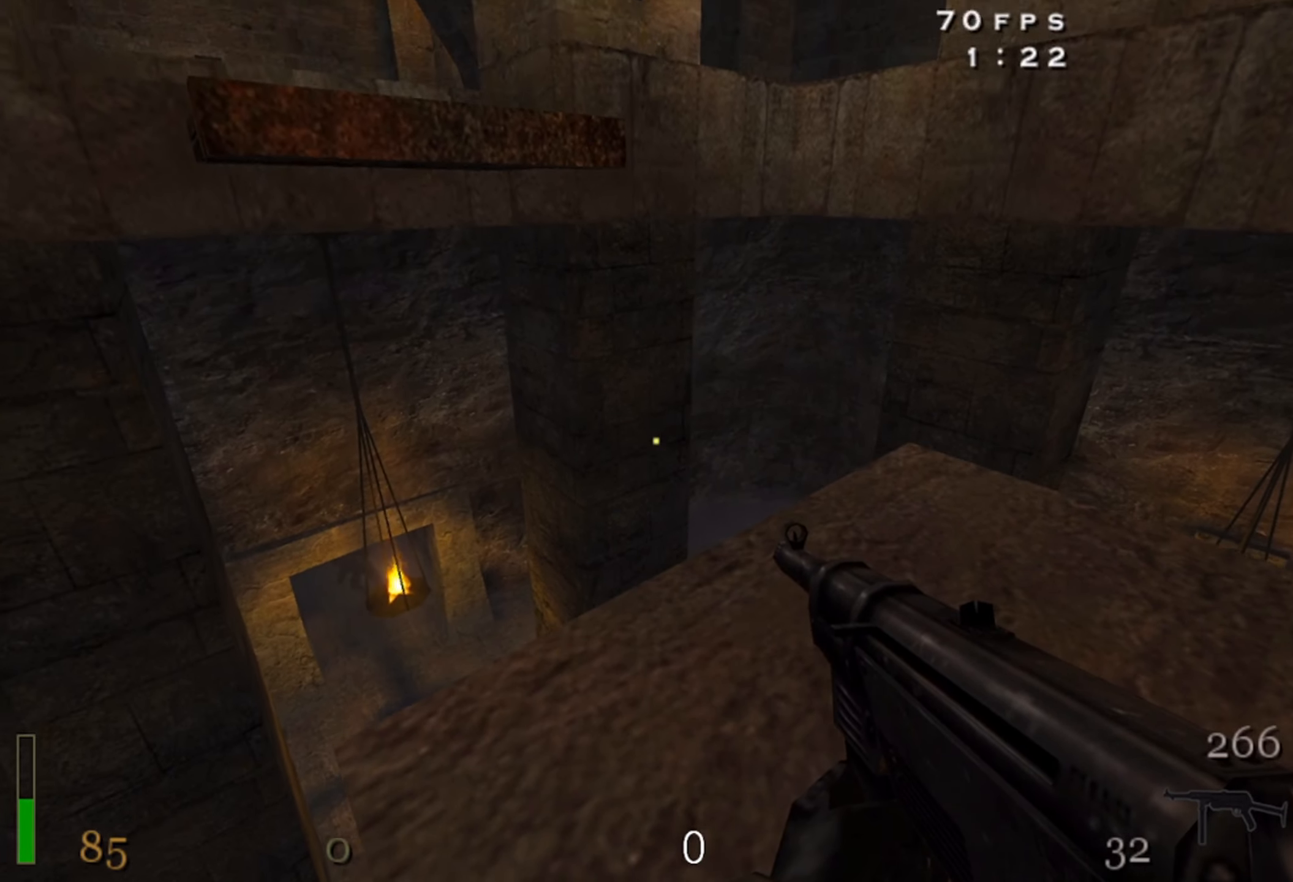
{"keys": ["shift"], "mouse": [], "events": [[200, "z", "up"], [283, "mouse_right", "up"], [483, "shift", "down"]]}
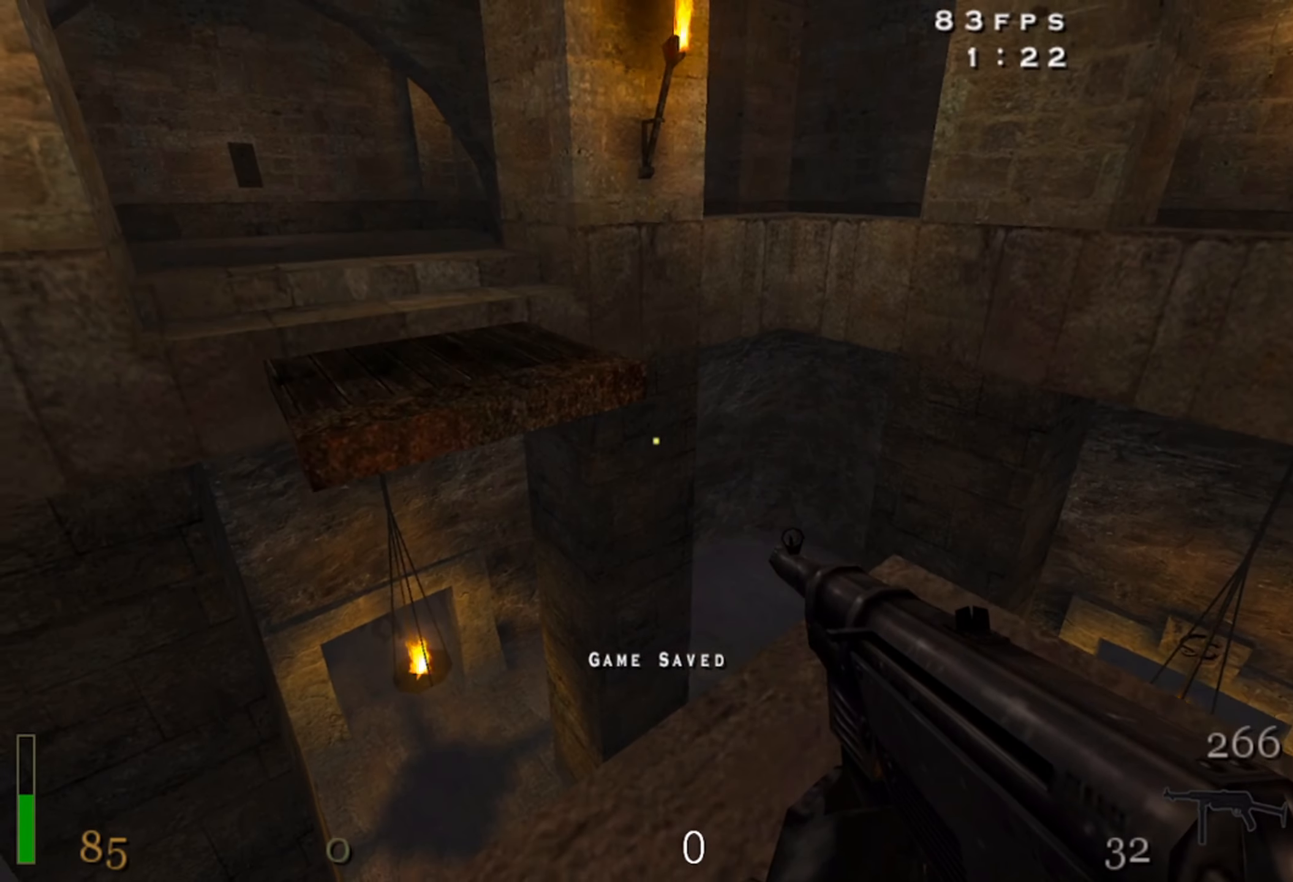
{"keys": ["a", "shift", "w"], "mouse": [], "events": [[283, "w", "down"], [317, "a", "down"]]}
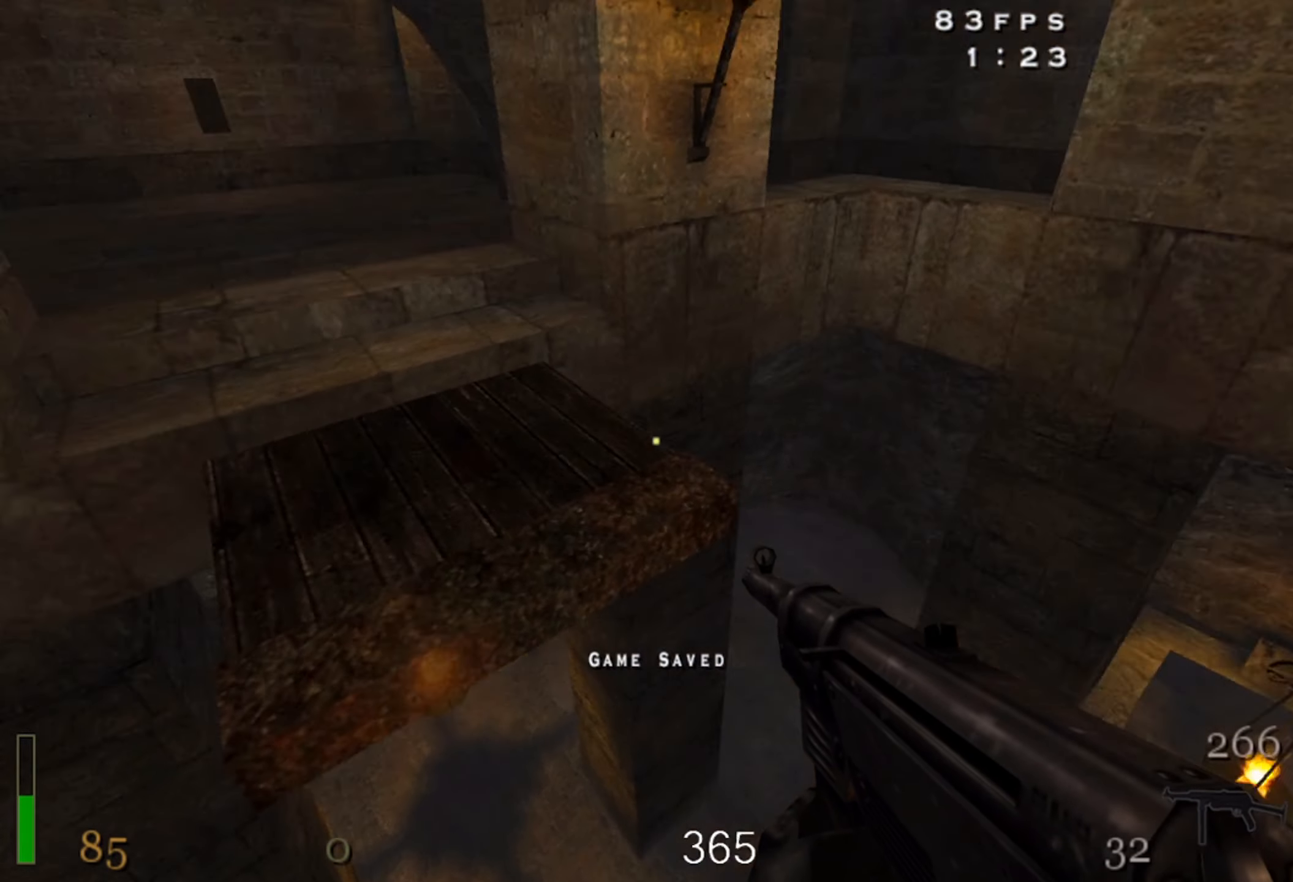
{"keys": ["w"], "mouse": [], "events": [[17, "space", "down"], [200, "shift", "up"], [217, "space", "up"], [467, "a", "up"]]}
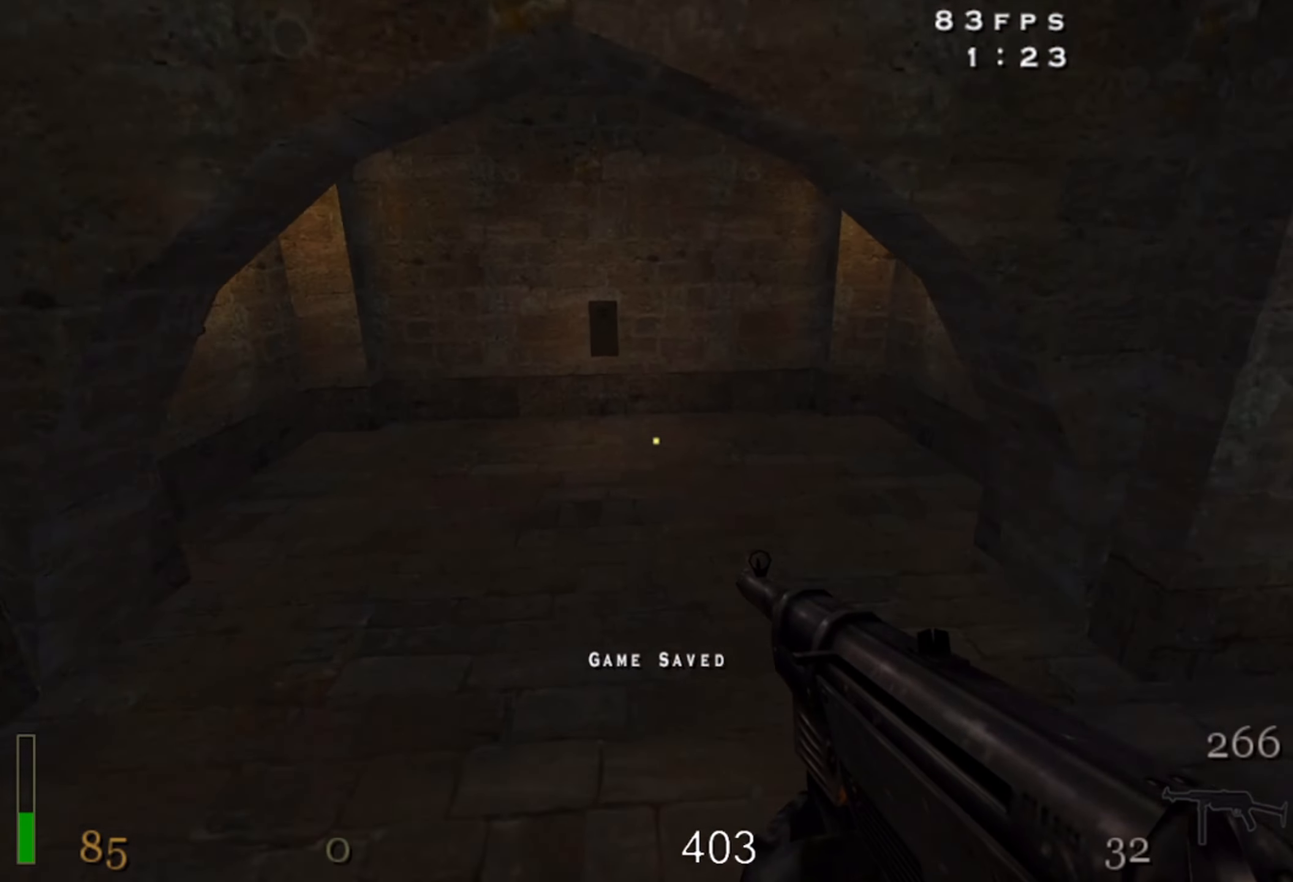
{"keys": ["shift", "w"], "mouse": [], "events": [[250, "shift", "down"]]}
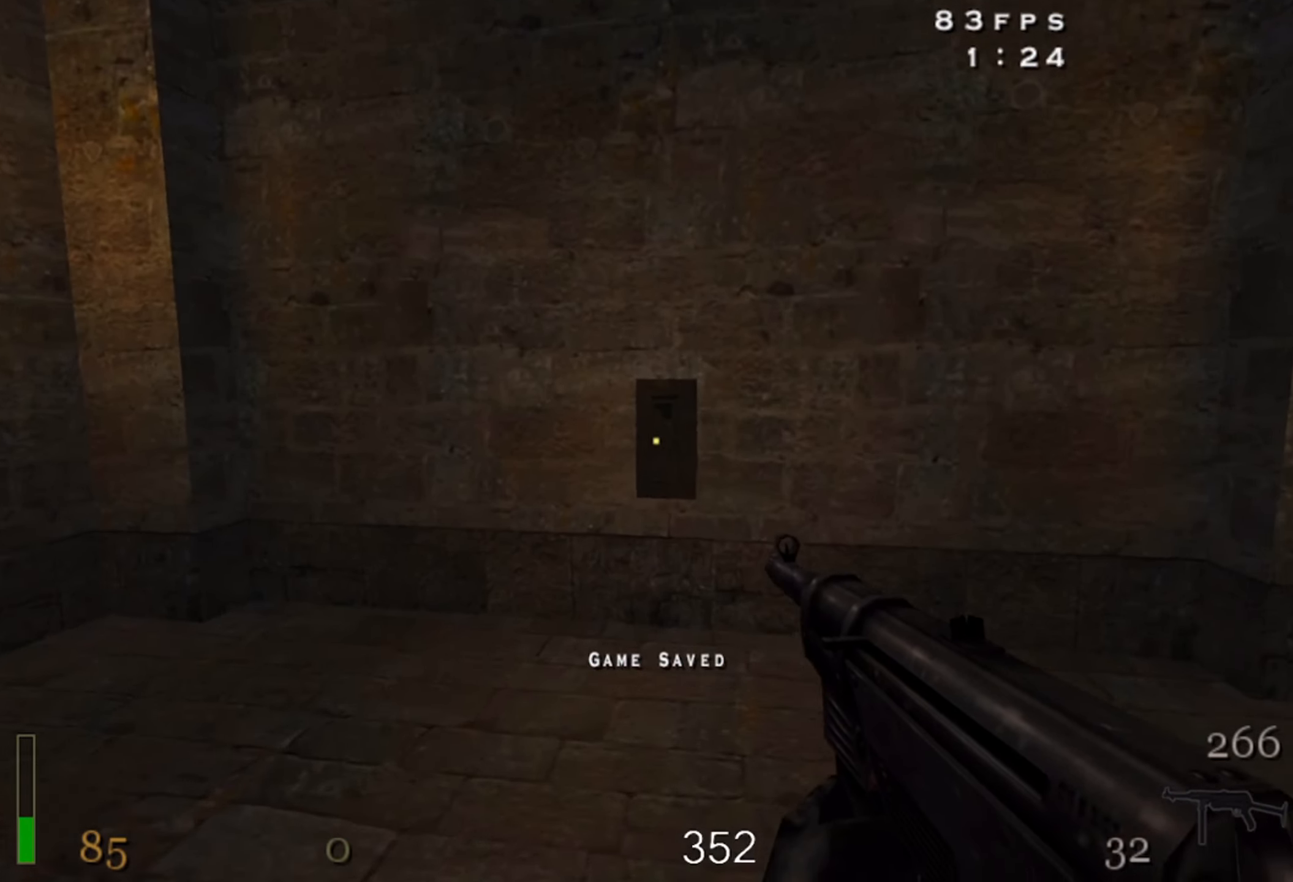
{"keys": ["a"], "mouse": [], "events": [[100, "shift", "up"], [100, "w", "up"], [117, "f", "down"], [250, "f", "up"], [333, "a", "down"]]}
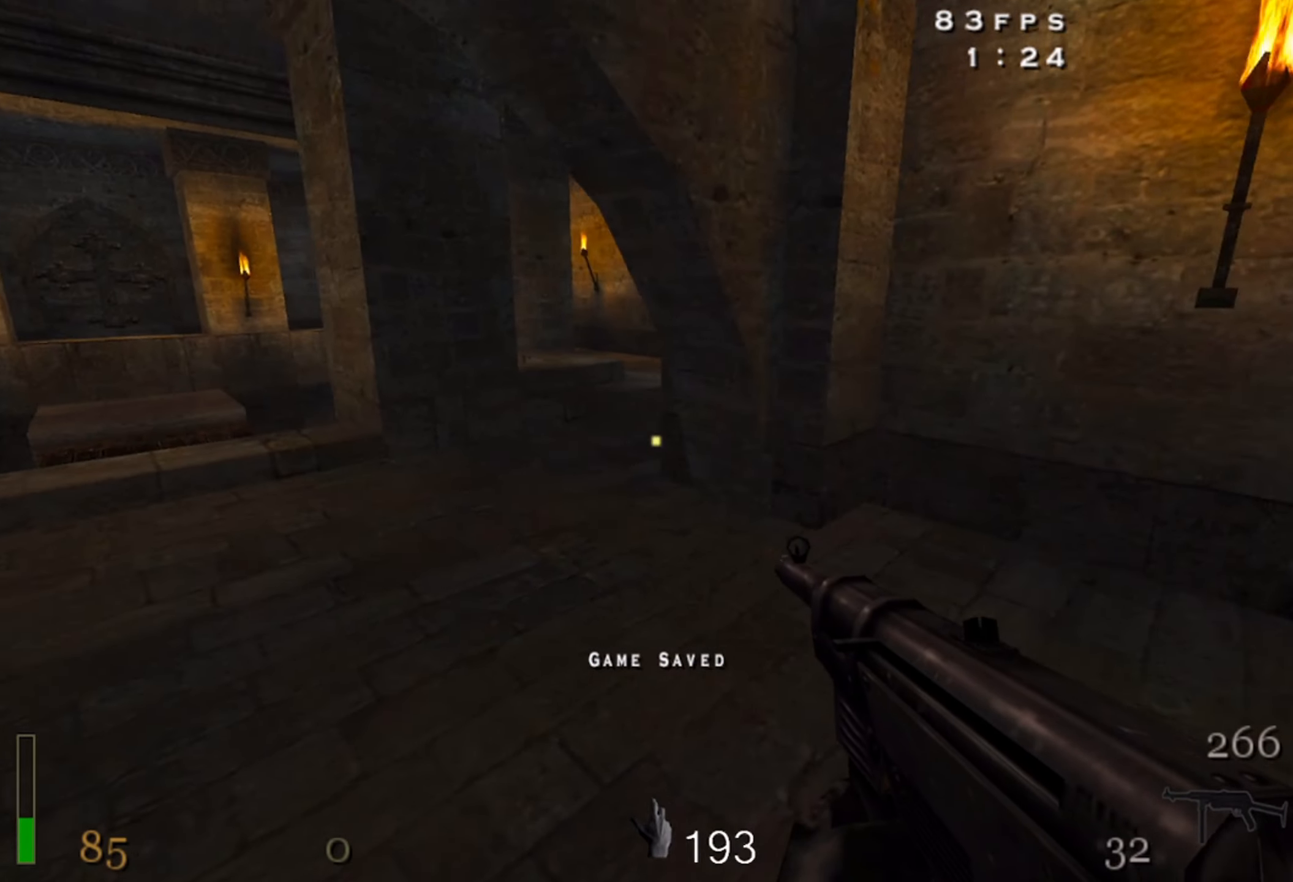
{"keys": ["a", "shift", "w"], "mouse": [], "events": [[17, "w", "down"], [417, "shift", "down"]]}
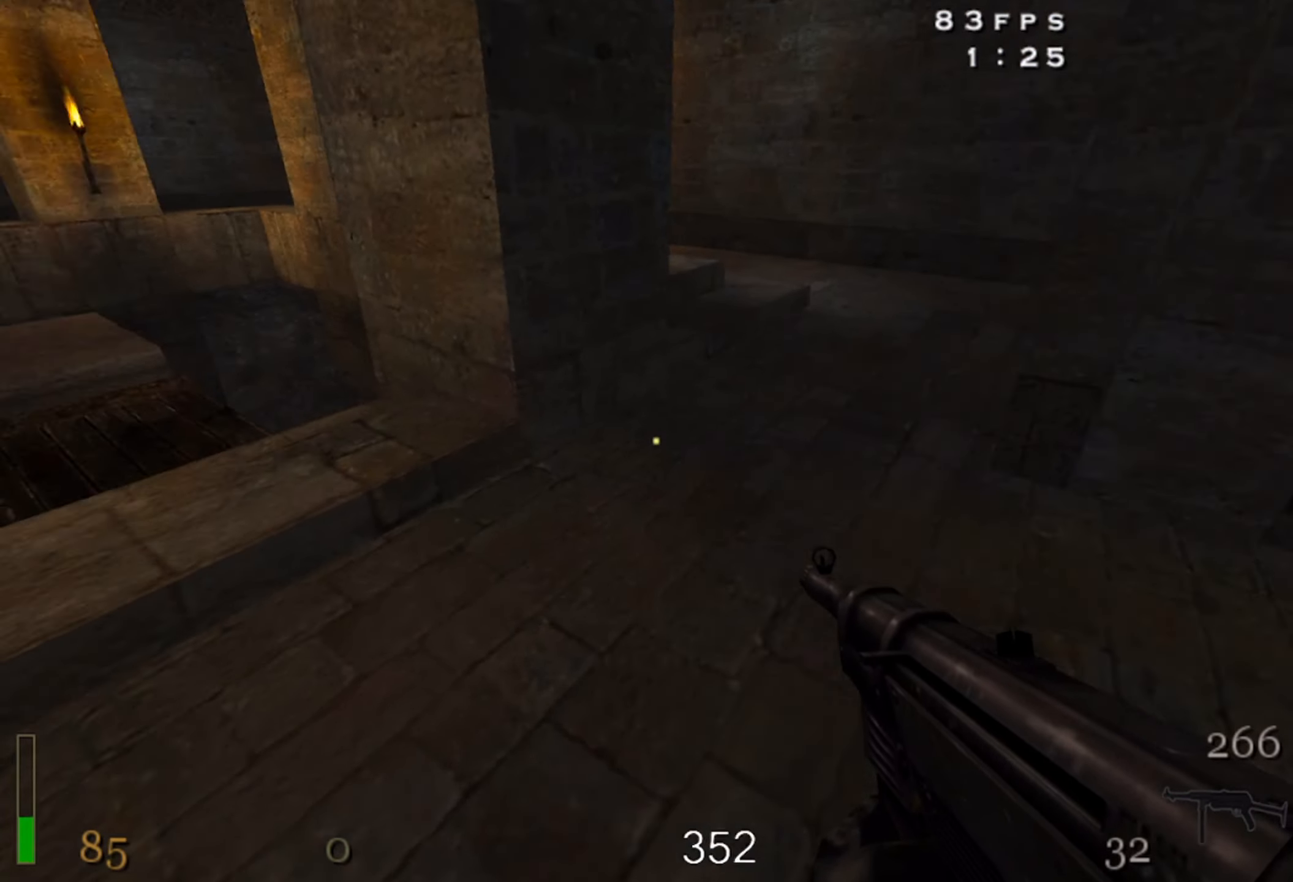
{"keys": ["a", "shift", "w"], "mouse": [], "events": [[83, "space", "down"], [250, "space", "up"]]}
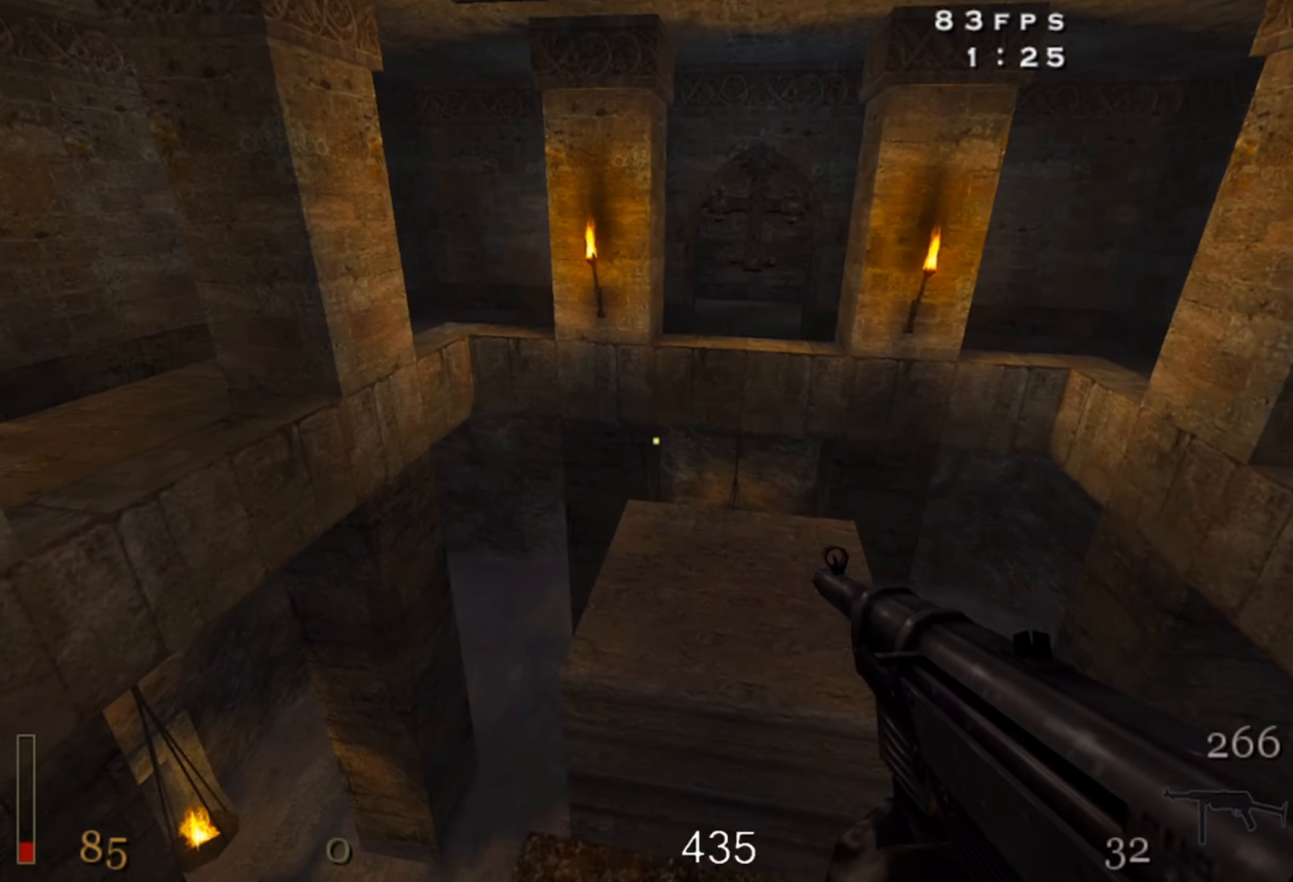
{"keys": ["d"], "mouse": [], "events": [[84, "d", "down"], [100, "a", "up"], [100, "w", "up"], [200, "shift", "up"], [317, "space", "down"], [467, "space", "up"]]}
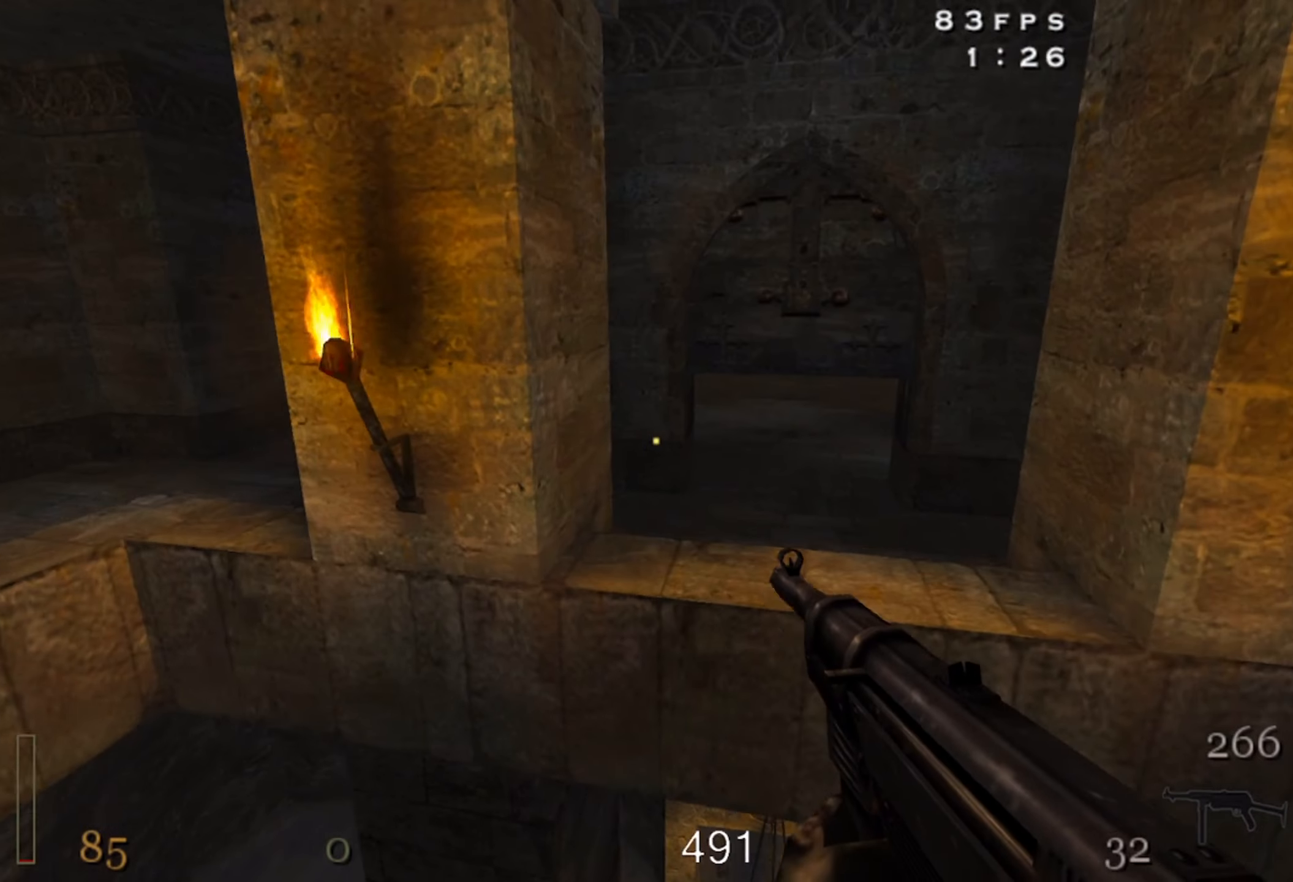
{"keys": ["w"], "mouse": [], "events": [[117, "mouse_right", "down"], [217, "w", "down"], [384, "d", "up"], [500, "mouse_right", "up"]]}
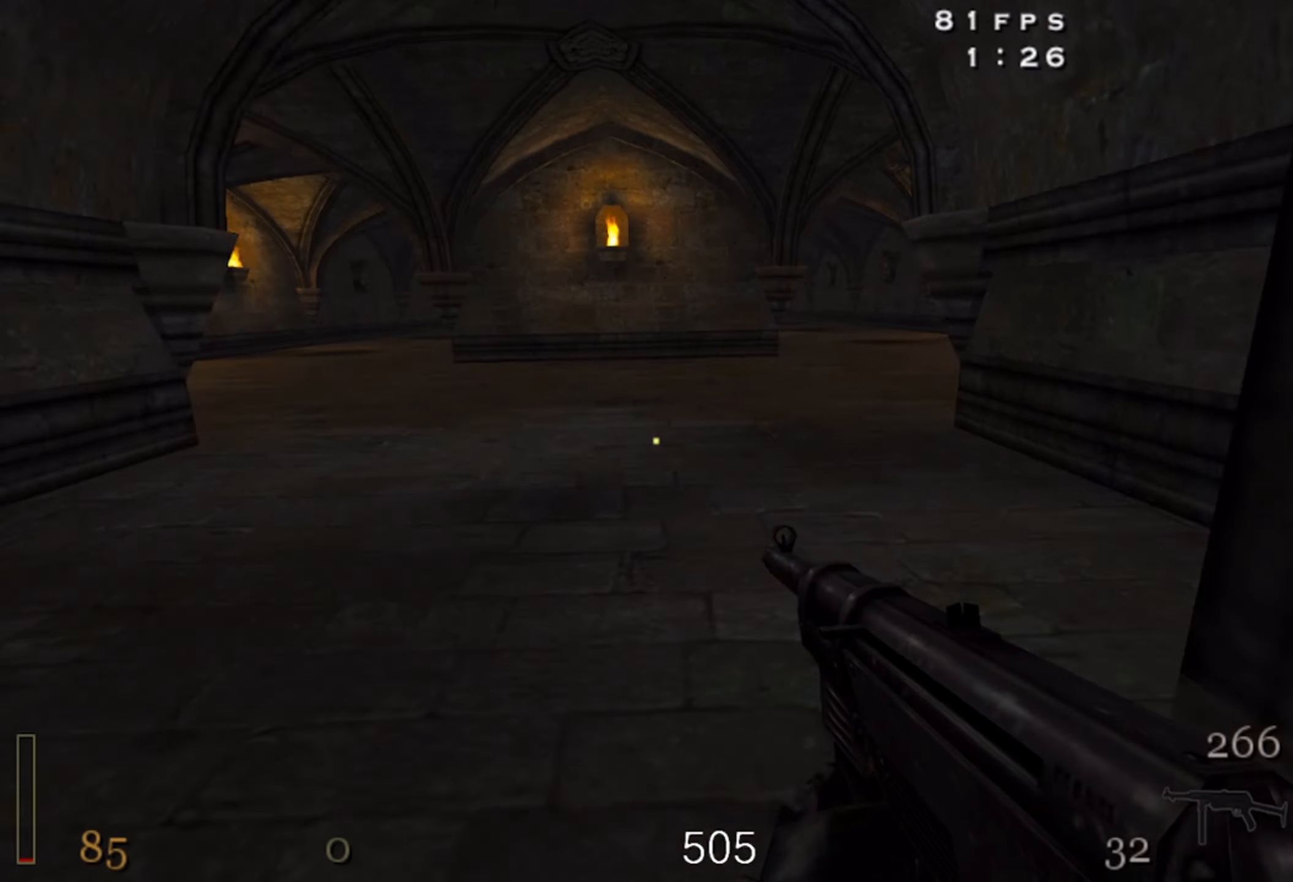
{"keys": ["a", "shift", "space", "w"], "mouse": ["right"], "events": [[117, "a", "down"], [250, "shift", "down"], [384, "space", "down"], [484, "mouse_right", "down"]]}
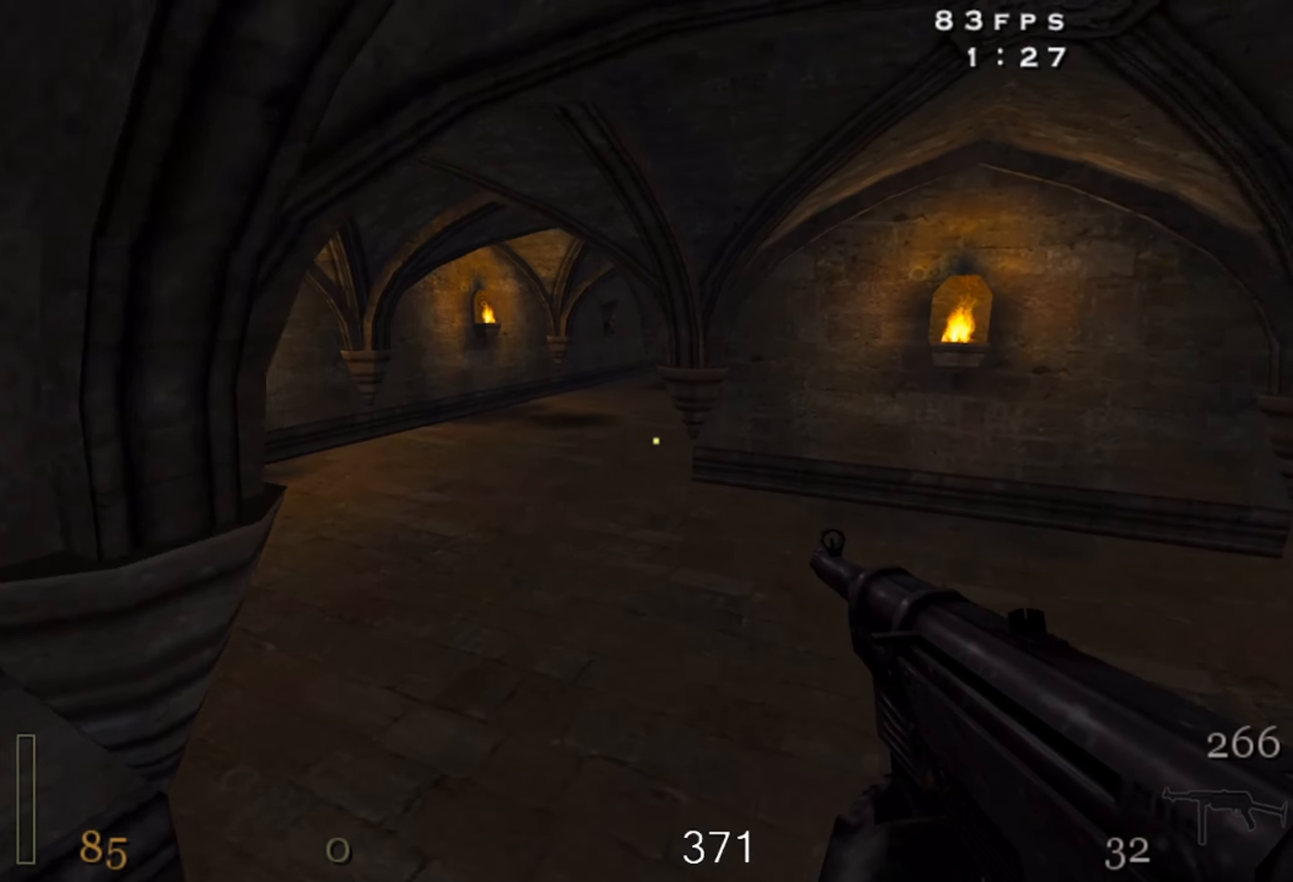
{"keys": ["shift", "space", "w"], "mouse": [], "events": [[50, "space", "up"], [184, "a", "up"], [434, "mouse_right", "up"], [467, "space", "down"]]}
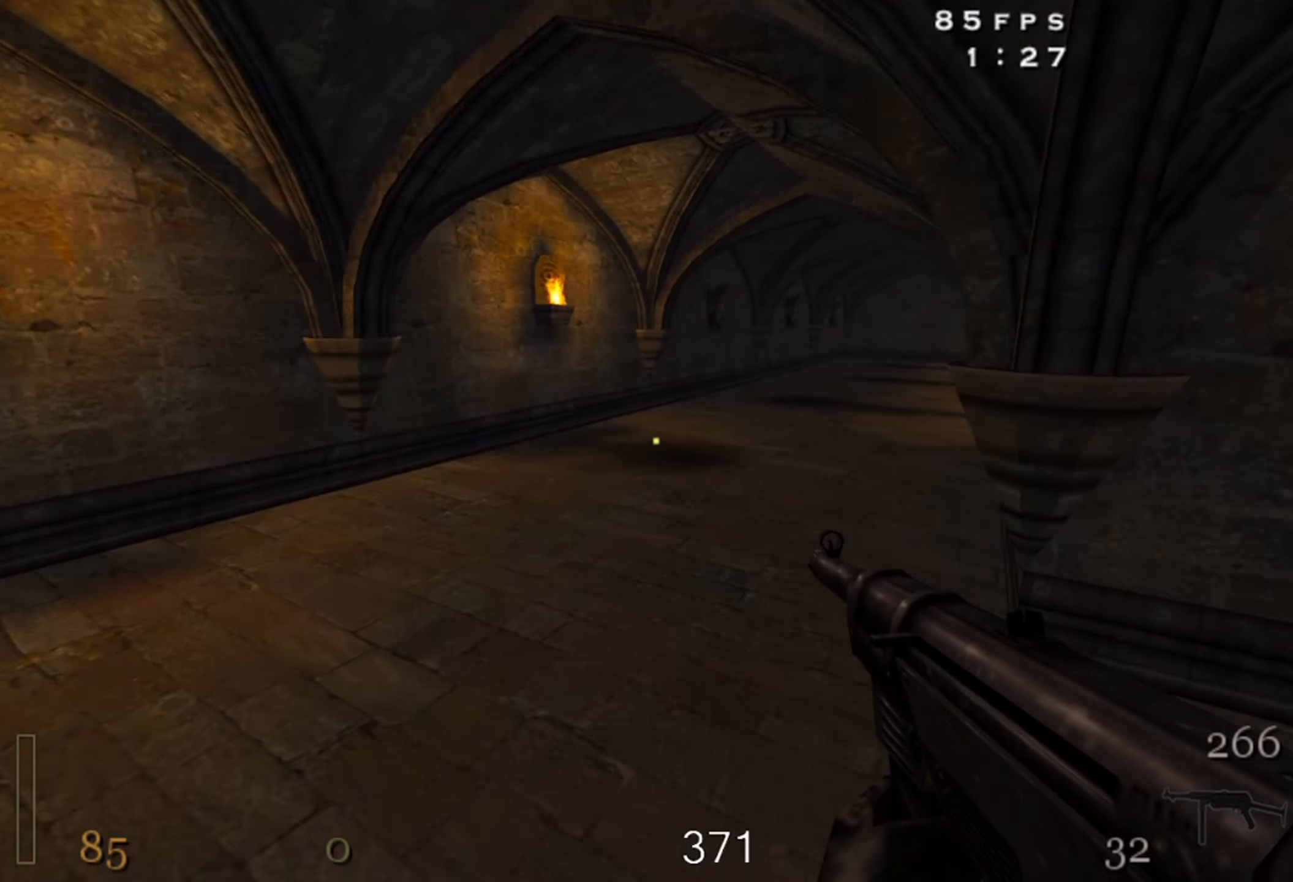
{"keys": ["d", "shift", "w"], "mouse": ["right"], "events": [[117, "d", "down"], [134, "space", "up"], [300, "mouse_right", "down"]]}
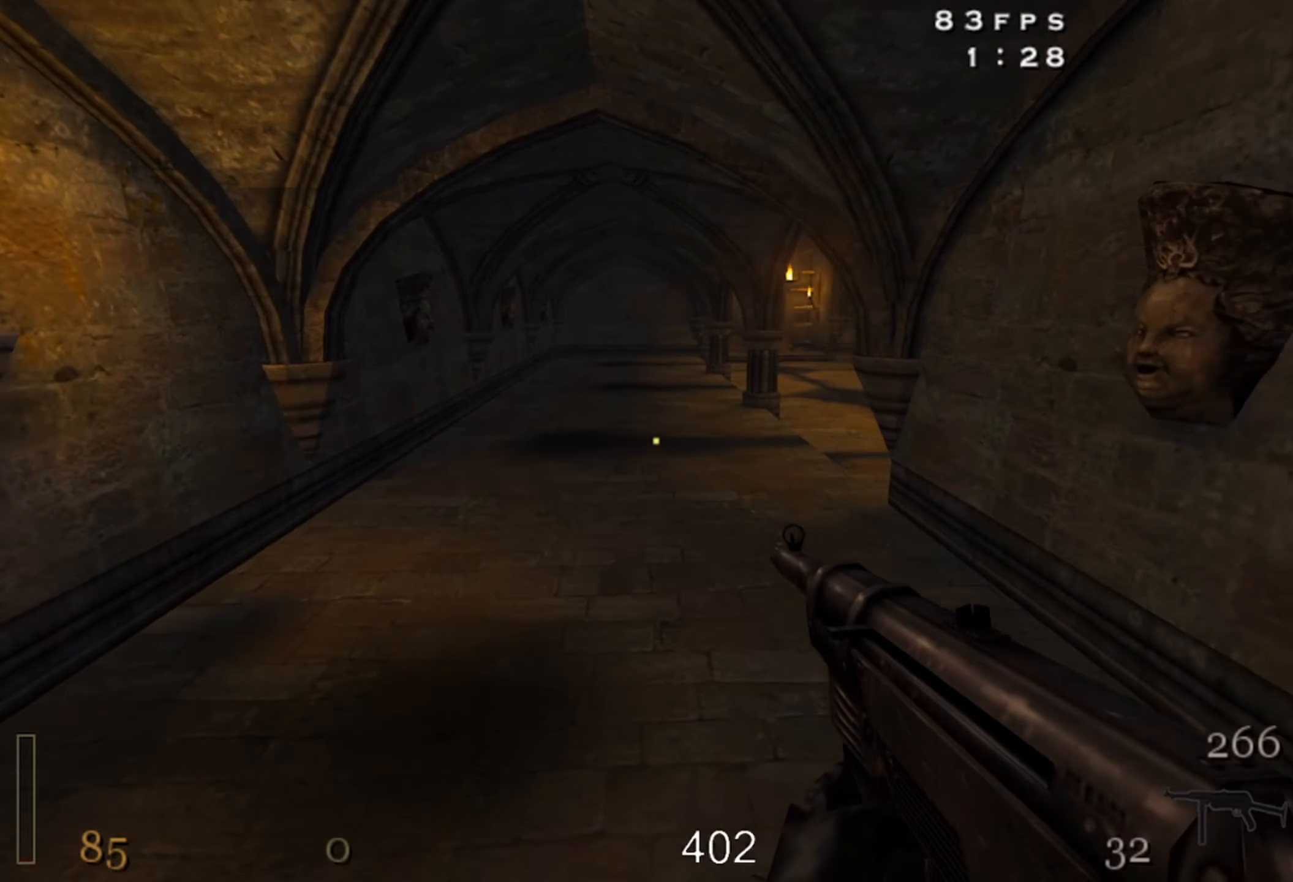
{"keys": ["d", "shift", "w"], "mouse": ["right"], "events": [[167, "mouse_right", "up"], [234, "space", "down"], [384, "space", "up"], [400, "mouse_right", "down"]]}
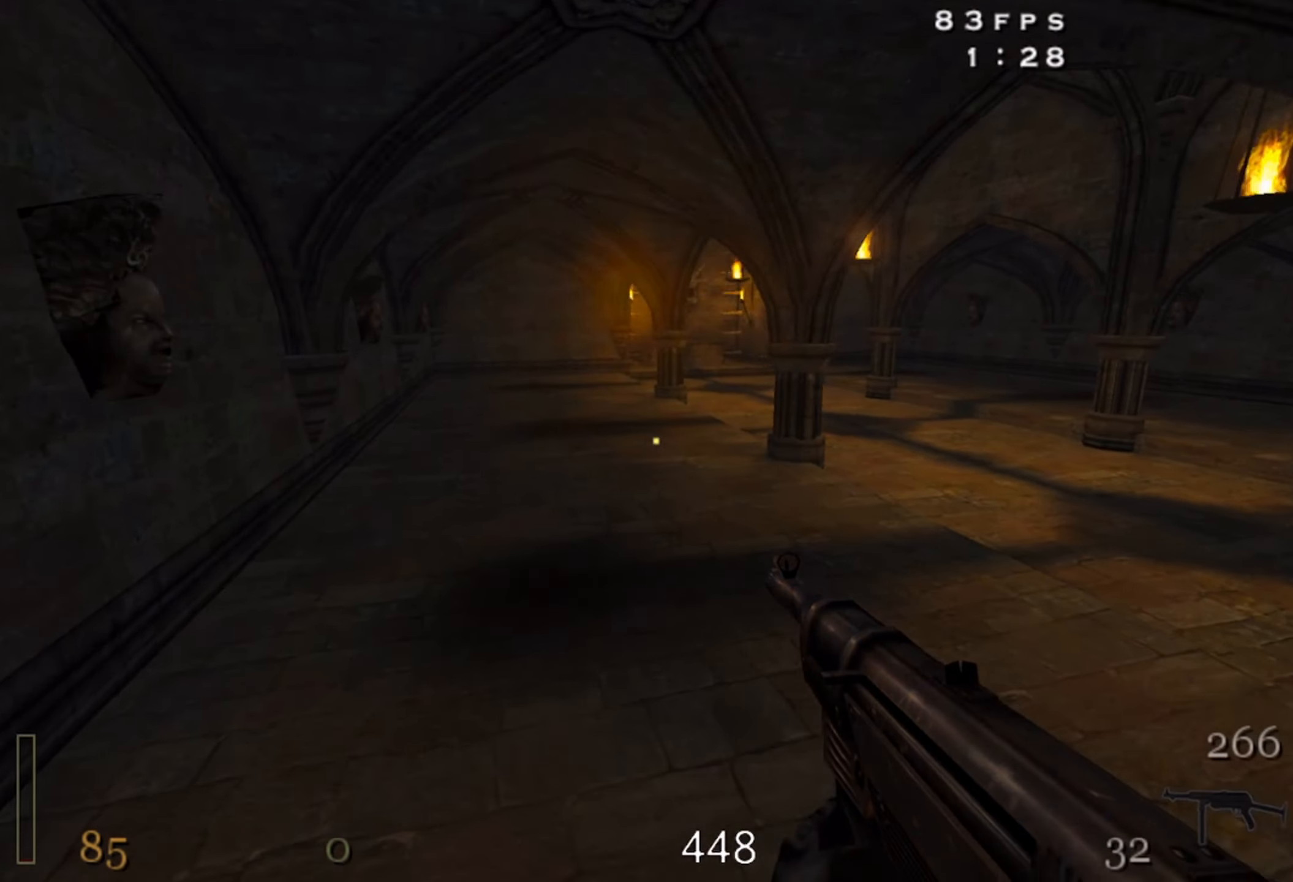
{"keys": ["d", "shift", "space", "w"], "mouse": [], "events": [[350, "mouse_right", "up"], [484, "space", "down"]]}